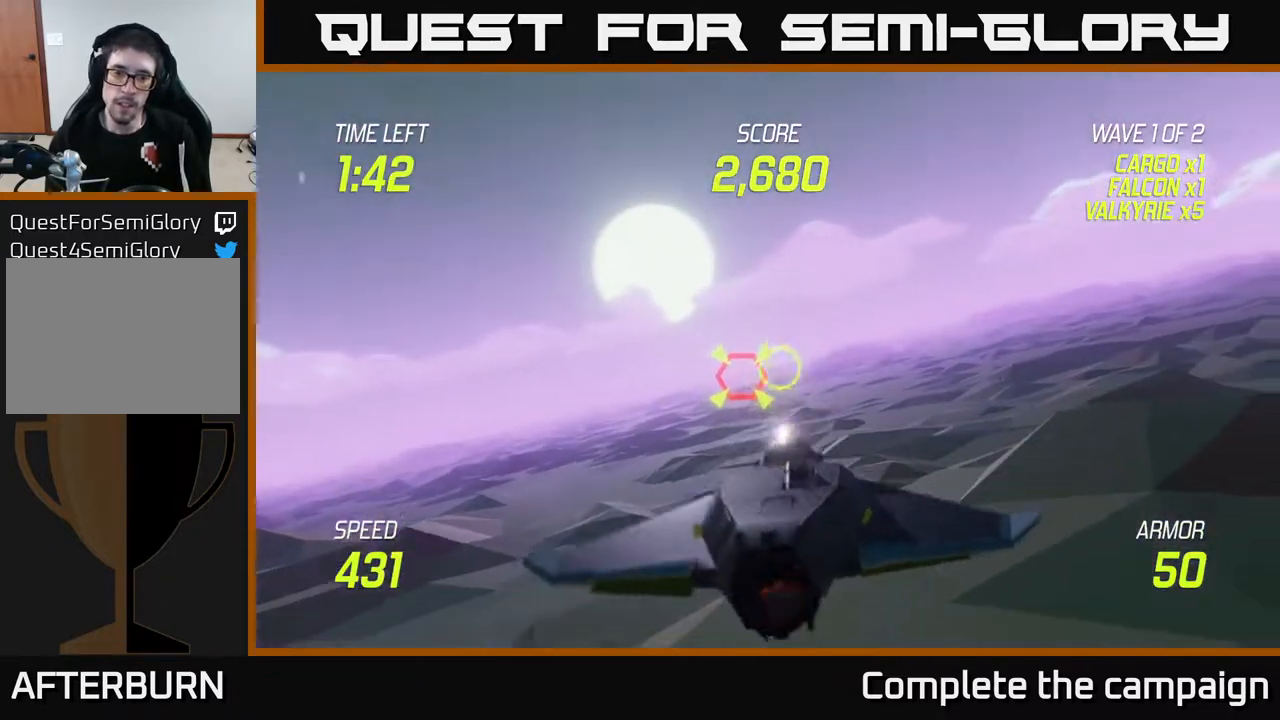
Gameplay with a controller (Xbox layout); each line is a JSON object with the inputs held at the frame after it. "events" lists button and stick changes between this image and that frame as [ms after this image, input, new state], when the widget could be followed in between. Not read: L3 R3.
{"buttons": ["L2", "R2"], "left_stick": "center", "right_stick": "center", "events": [[17, "left_stick", "center"], [117, "R2", "up"], [183, "R2", "down"], [267, "left_stick", "right"], [433, "left_stick", "center"]]}
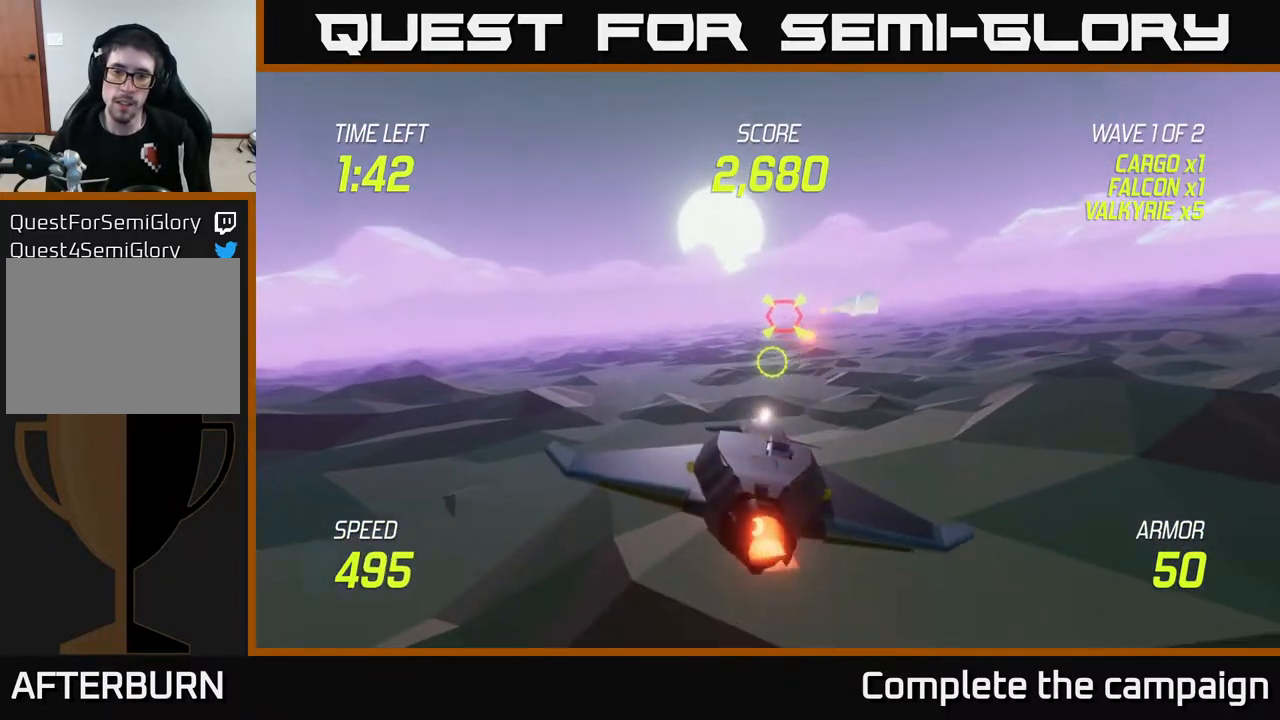
{"buttons": [], "left_stick": "right", "right_stick": "center", "events": [[133, "left_stick", "right"], [167, "L2", "up"], [167, "R2", "up"]]}
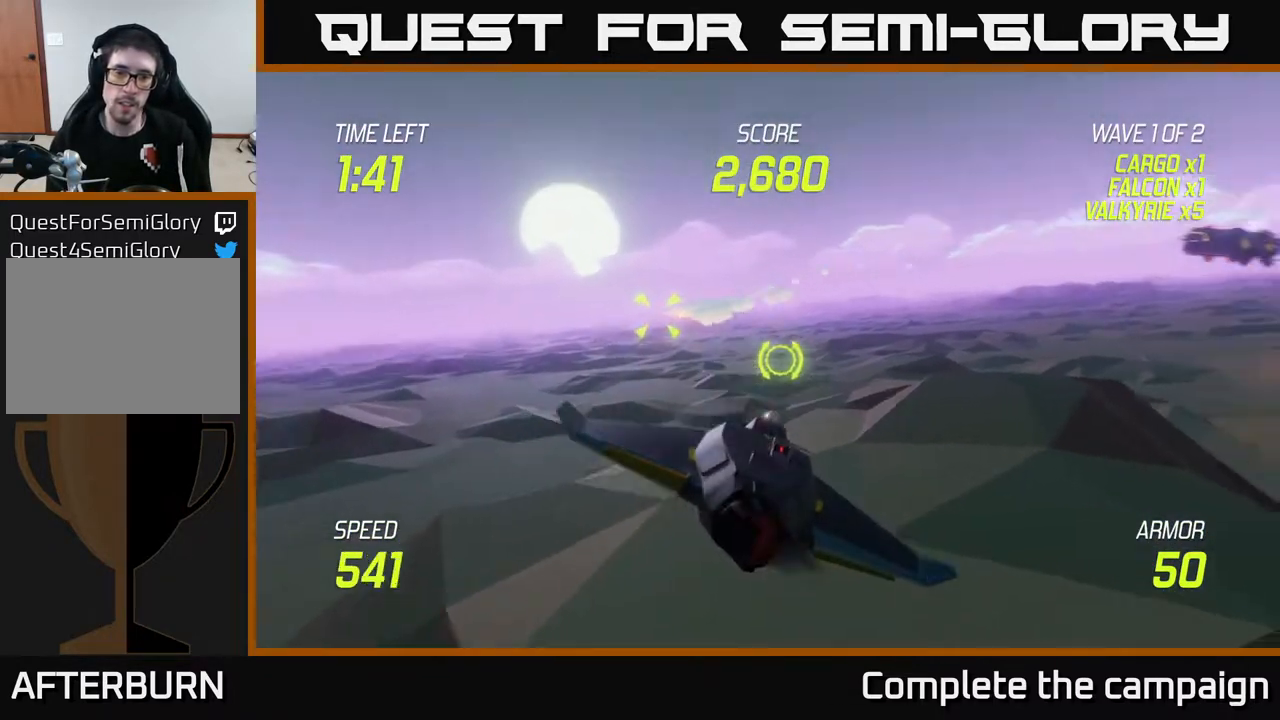
{"buttons": ["L2"], "left_stick": "up-right", "right_stick": "center", "events": [[367, "left_stick", "up-right"], [383, "L2", "down"]]}
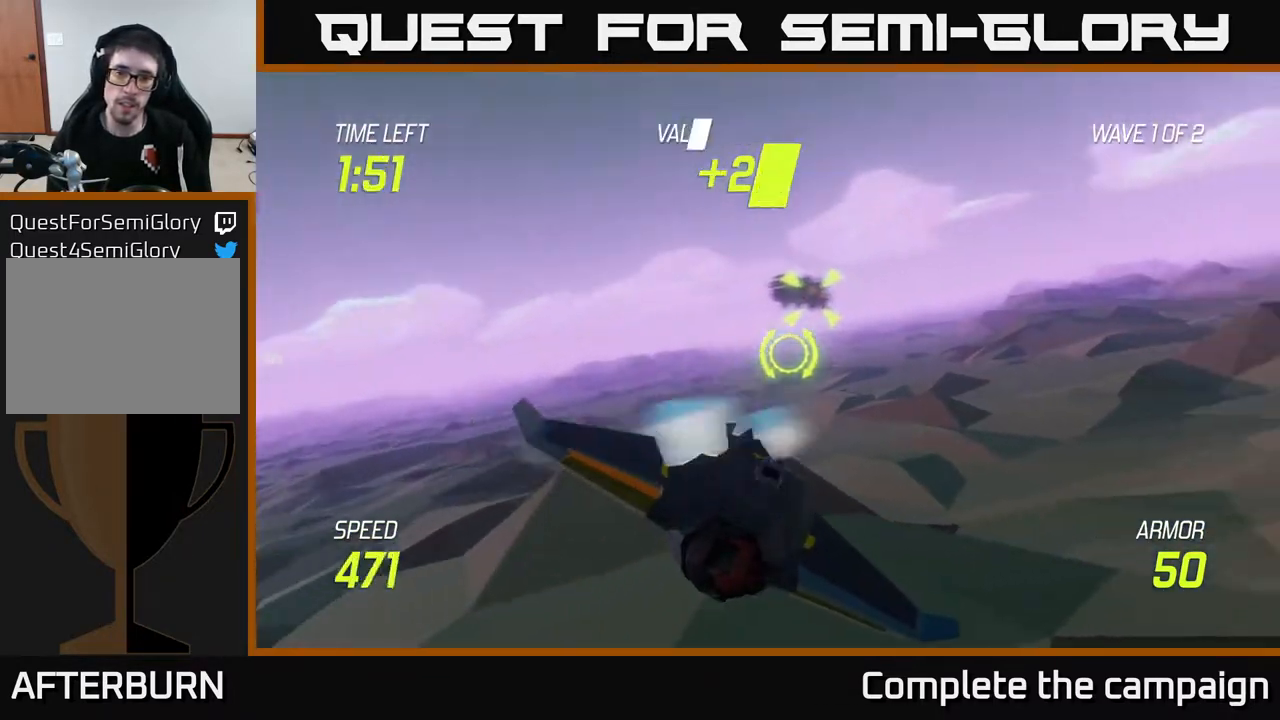
{"buttons": ["R2"], "left_stick": "center", "right_stick": "center", "events": [[50, "L2", "up"], [100, "R2", "down"], [100, "left_stick", "up-left"], [267, "R2", "up"], [317, "left_stick", "center"], [367, "R2", "down"]]}
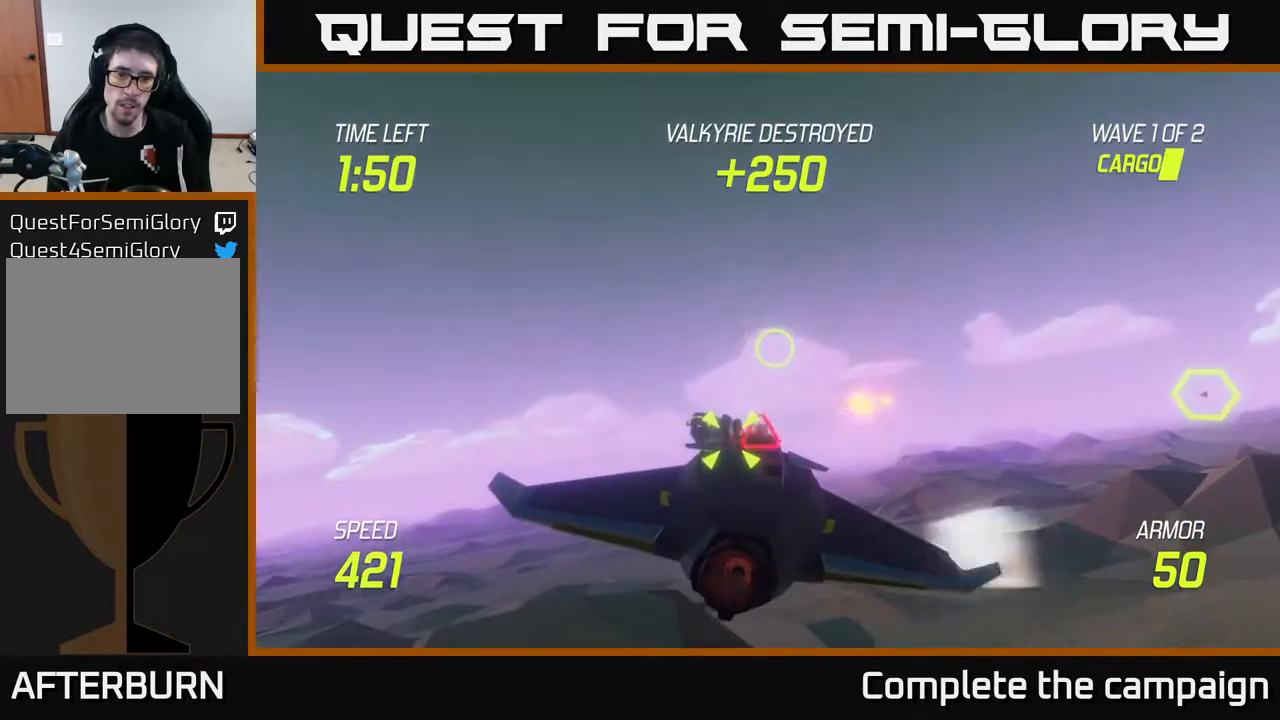
{"buttons": [], "left_stick": "center", "right_stick": "center", "events": [[33, "left_stick", "down"], [100, "R2", "up"], [200, "left_stick", "center"], [233, "R2", "down"], [417, "R2", "up"]]}
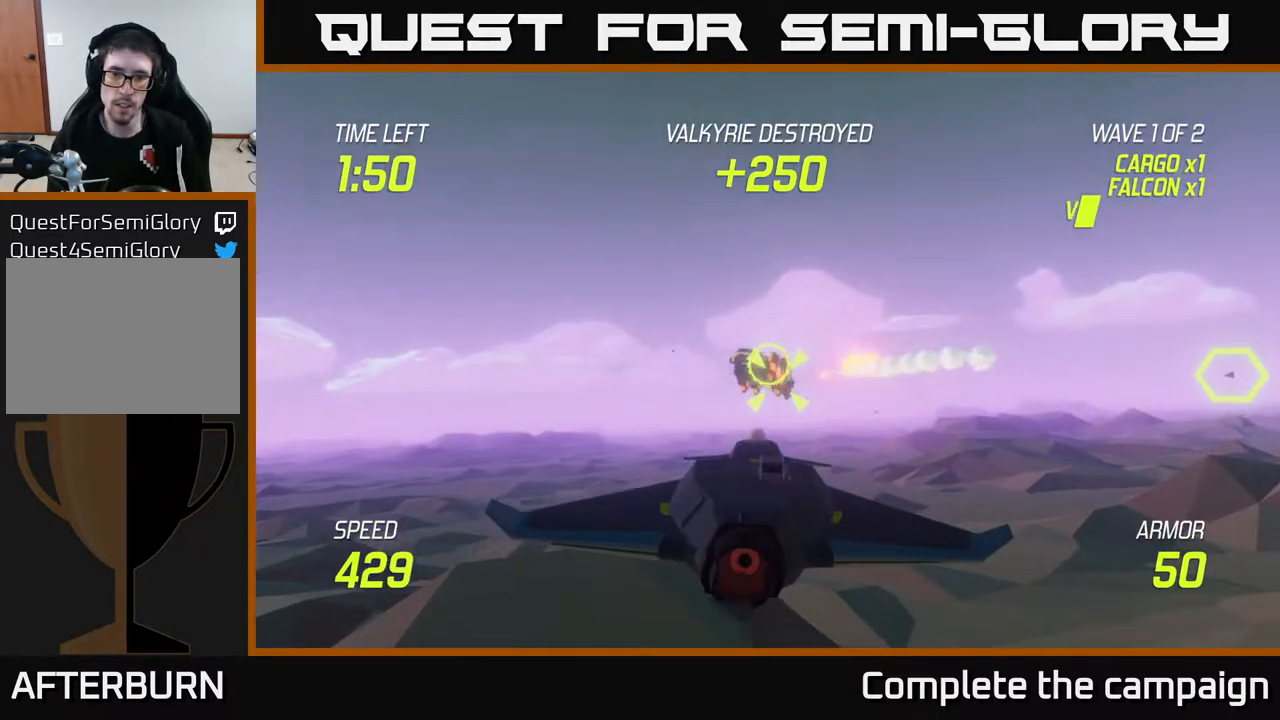
{"buttons": ["L2"], "left_stick": "up-left", "right_stick": "center", "events": [[17, "R2", "down"], [167, "R2", "up"], [300, "left_stick", "right"], [433, "L2", "down"], [500, "left_stick", "up-left"]]}
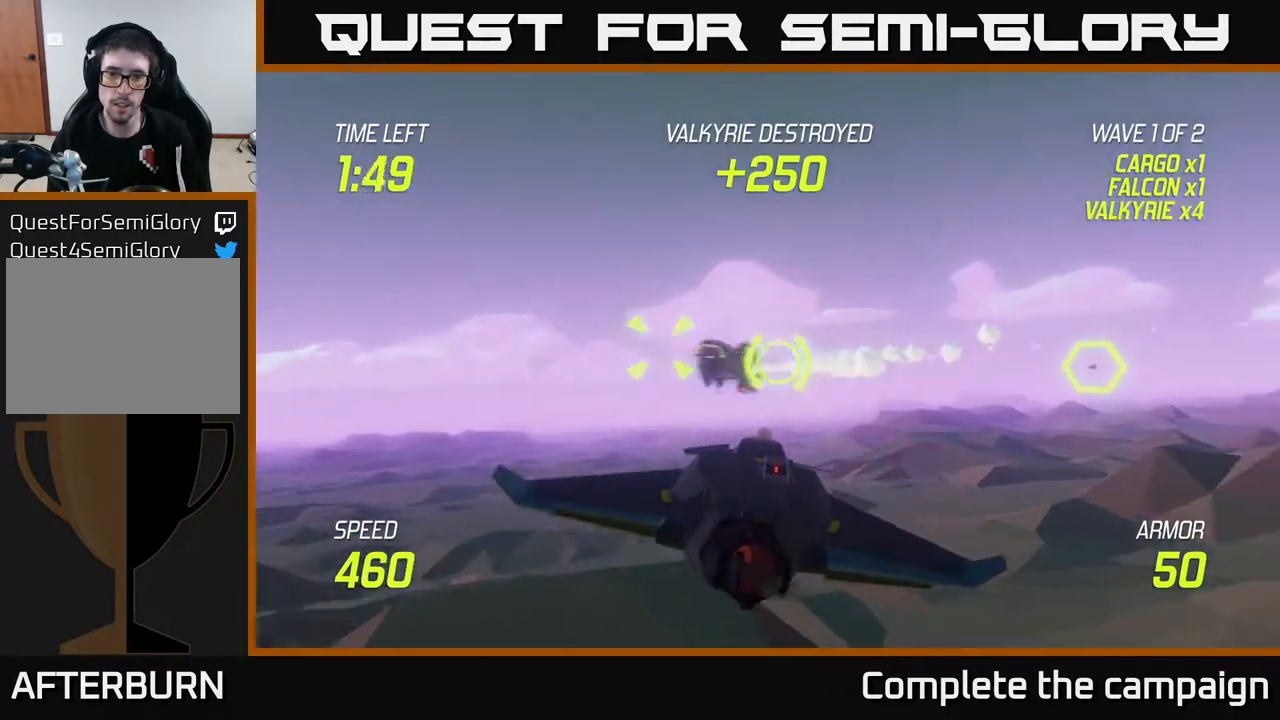
{"buttons": ["L2"], "left_stick": "left", "right_stick": "center", "events": [[67, "L2", "up"], [100, "left_stick", "center"], [117, "L2", "down"], [183, "left_stick", "right"], [417, "left_stick", "left"]]}
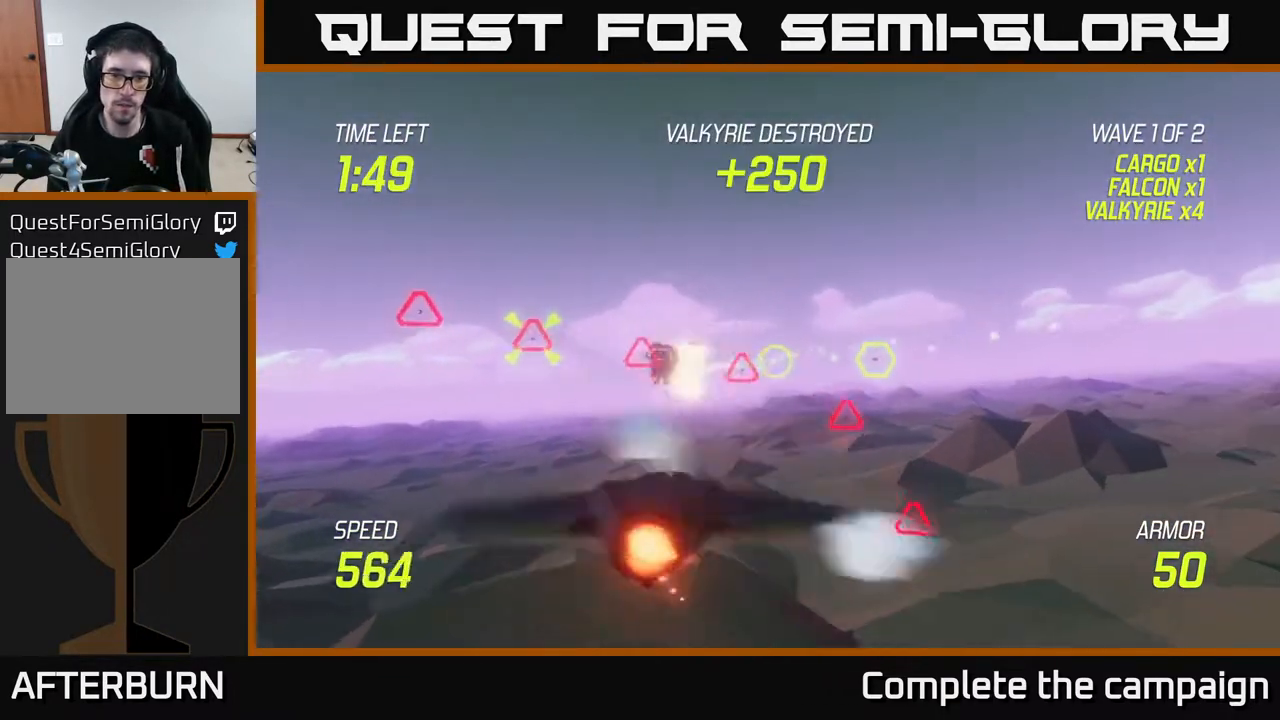
{"buttons": ["L2"], "left_stick": "center", "right_stick": "center", "events": [[17, "left_stick", "center"], [67, "left_stick", "right"], [267, "left_stick", "left"], [283, "R2", "down"], [383, "left_stick", "center"], [450, "R2", "up"]]}
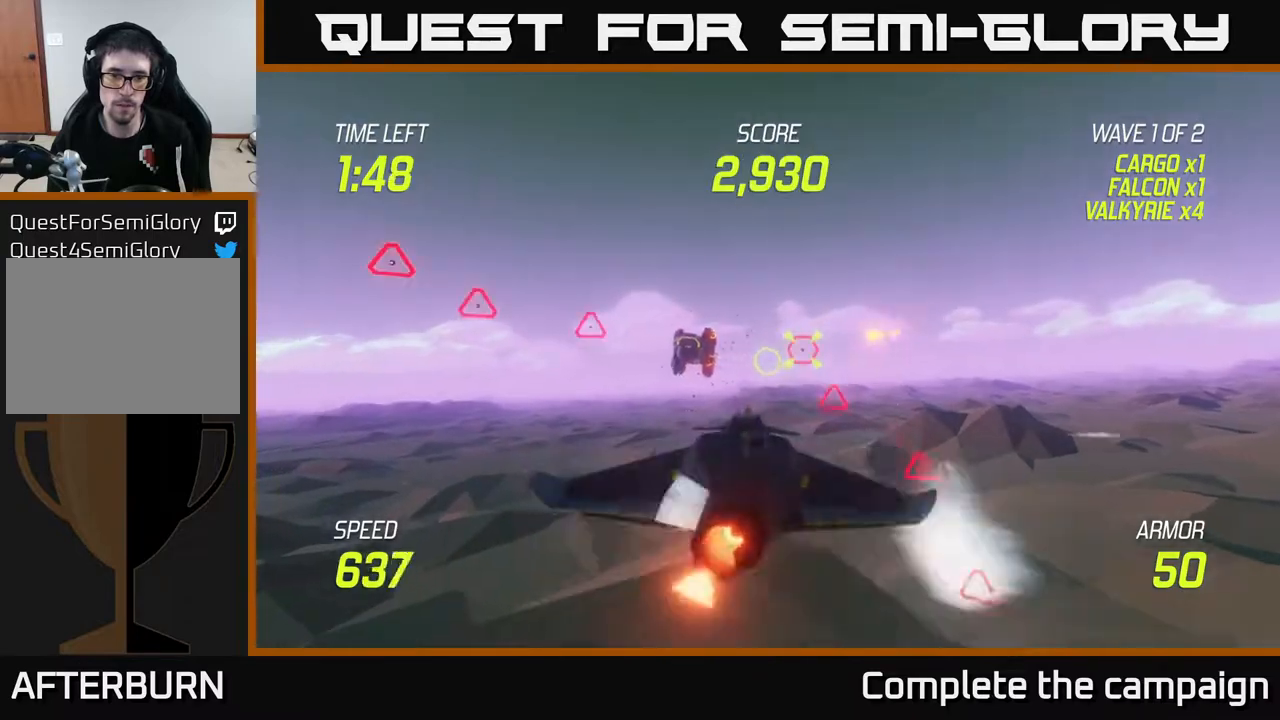
{"buttons": ["L2"], "left_stick": "left", "right_stick": "center", "events": [[67, "R2", "down"], [233, "R2", "up"], [317, "R2", "down"], [483, "R2", "up"], [500, "left_stick", "left"]]}
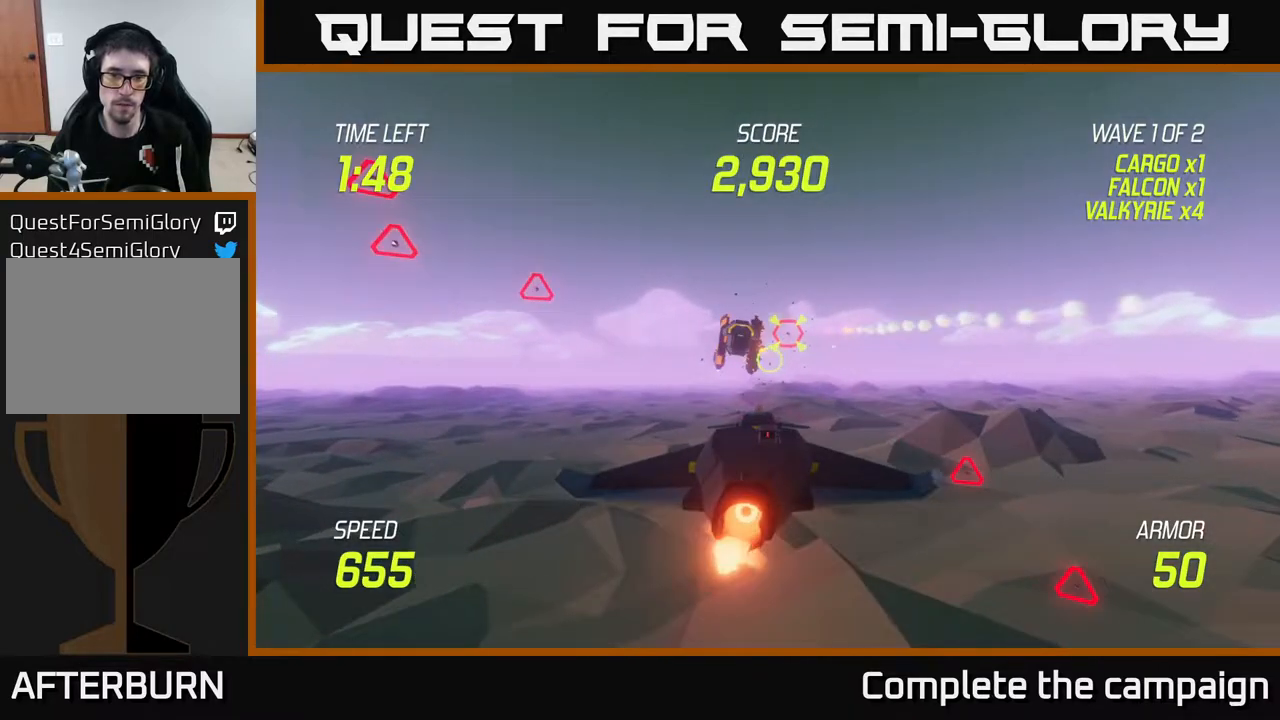
{"buttons": ["L2"], "left_stick": "right", "right_stick": "center", "events": [[17, "L2", "up"], [100, "left_stick", "down-left"], [217, "L2", "down"], [333, "L2", "up"], [417, "L2", "down"], [450, "left_stick", "right"]]}
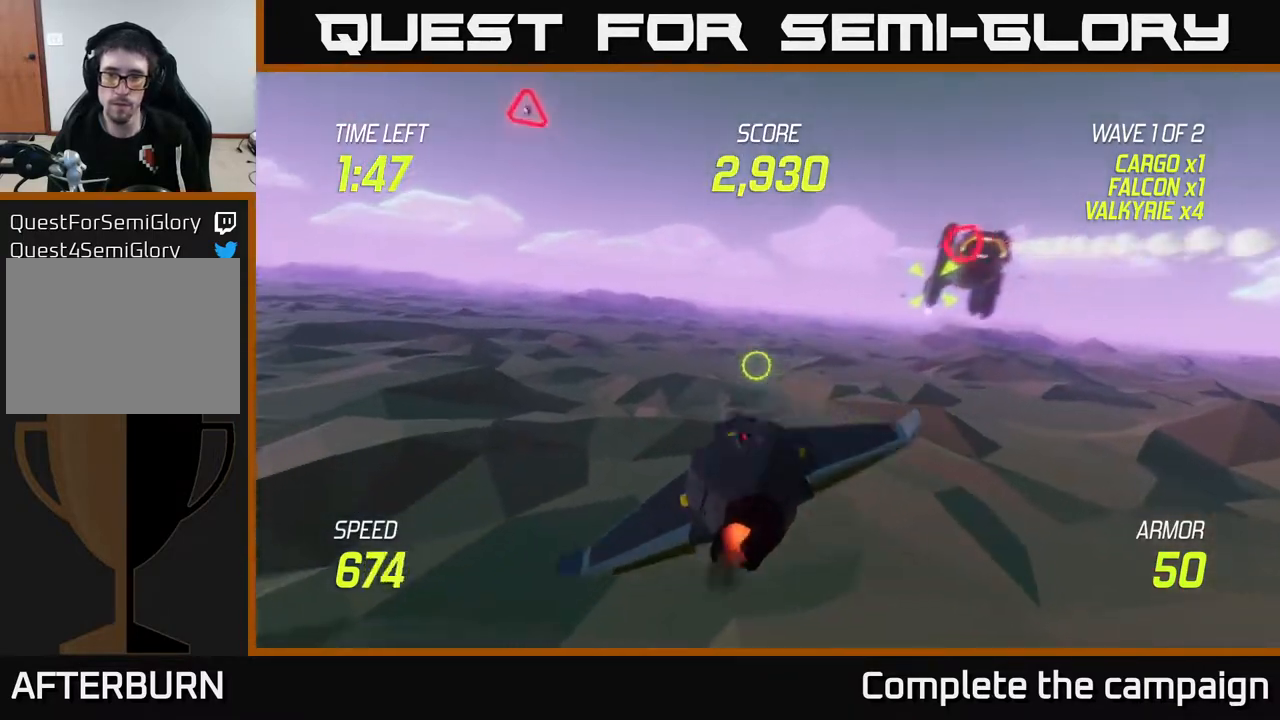
{"buttons": [], "left_stick": "up-right", "right_stick": "center", "events": [[167, "left_stick", "up-right"], [333, "L2", "up"]]}
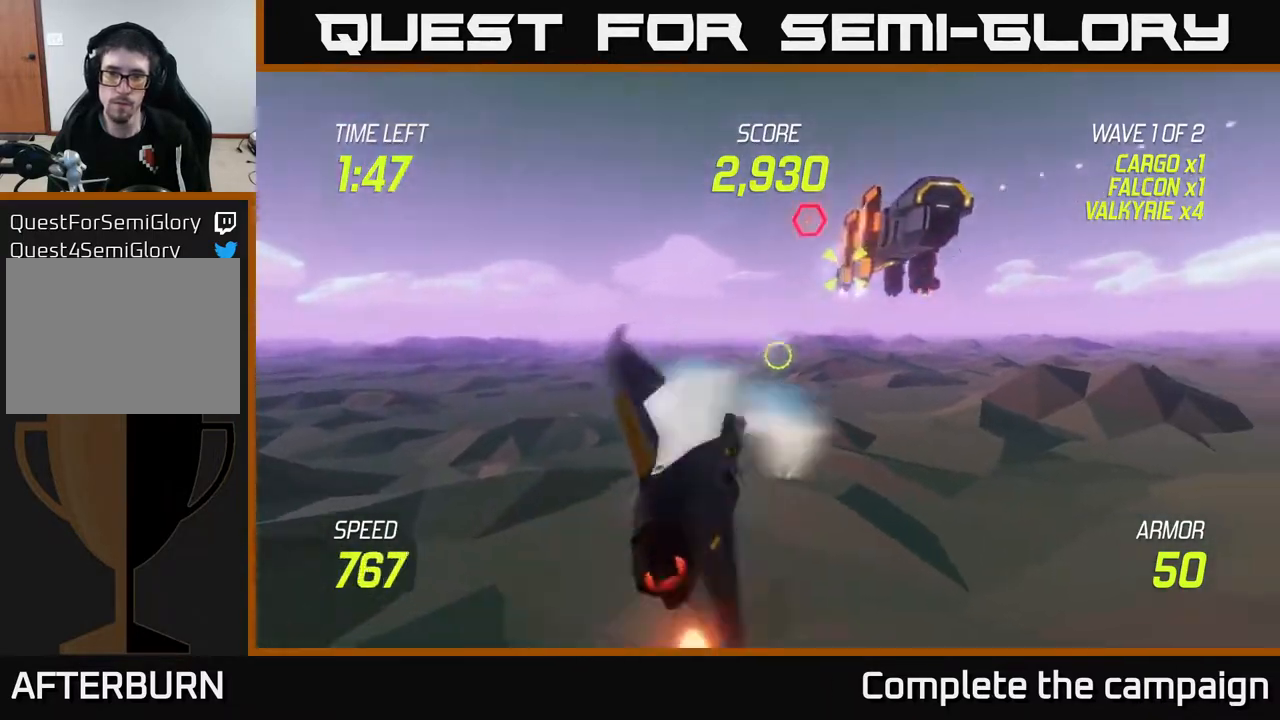
{"buttons": ["R2"], "left_stick": "right", "right_stick": "center", "events": [[17, "left_stick", "up"], [117, "left_stick", "up-left"], [167, "R2", "down"], [300, "R2", "up"], [400, "left_stick", "up-right"], [417, "R2", "down"], [467, "left_stick", "right"]]}
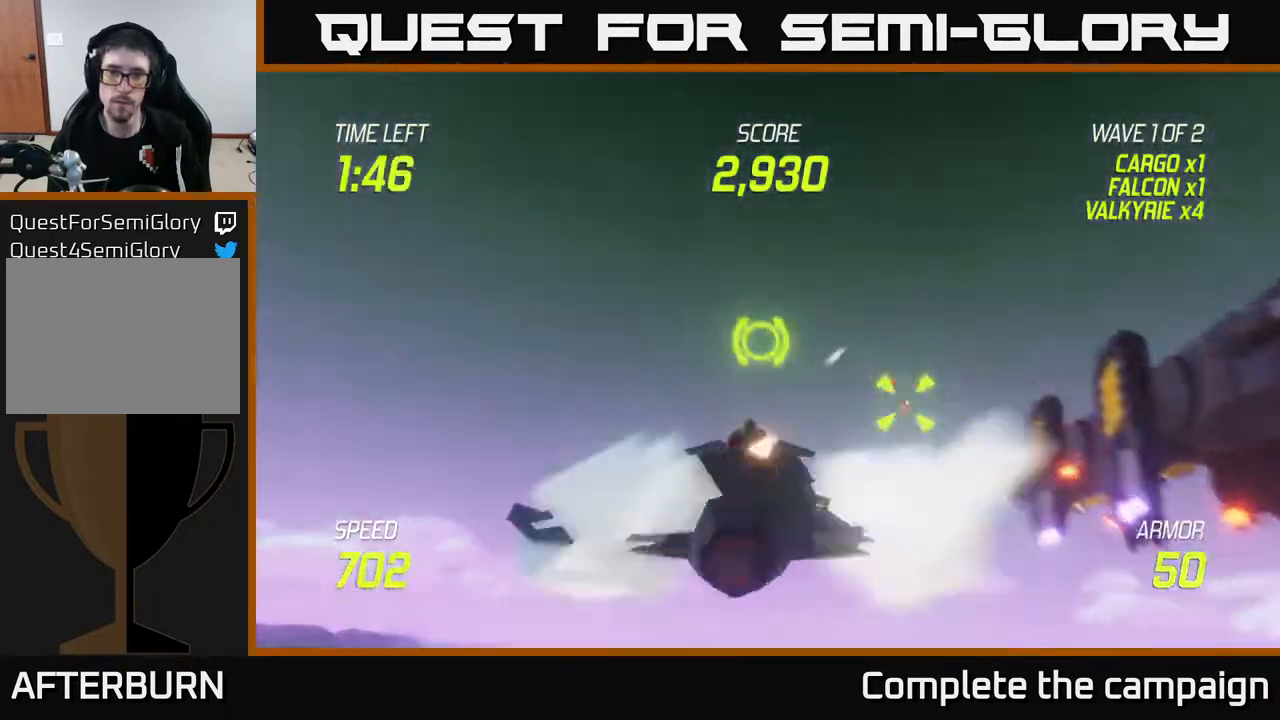
{"buttons": [], "left_stick": "right", "right_stick": "center", "events": [[67, "R2", "up"], [67, "left_stick", "down-right"], [133, "L2", "down"], [250, "L2", "up"], [317, "L2", "down"], [350, "left_stick", "right"], [433, "L2", "up"]]}
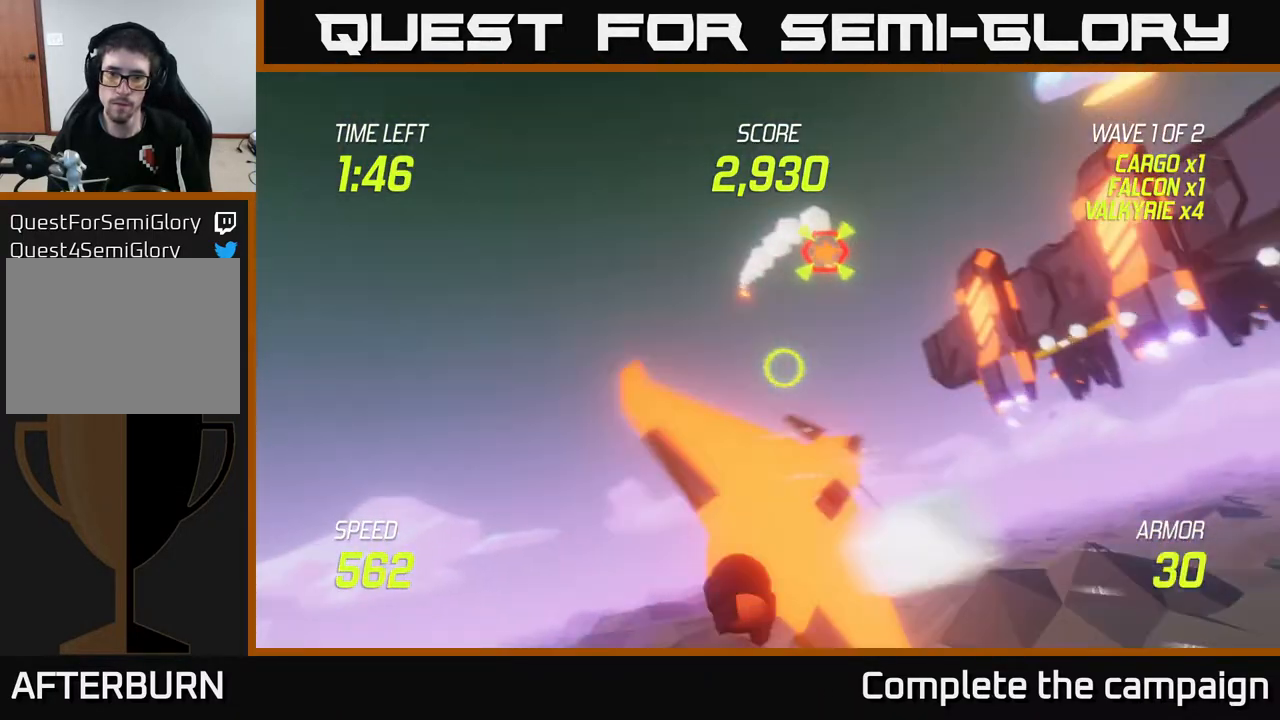
{"buttons": ["R2"], "left_stick": "up-right", "right_stick": "center", "events": [[450, "left_stick", "up-right"], [500, "R2", "down"]]}
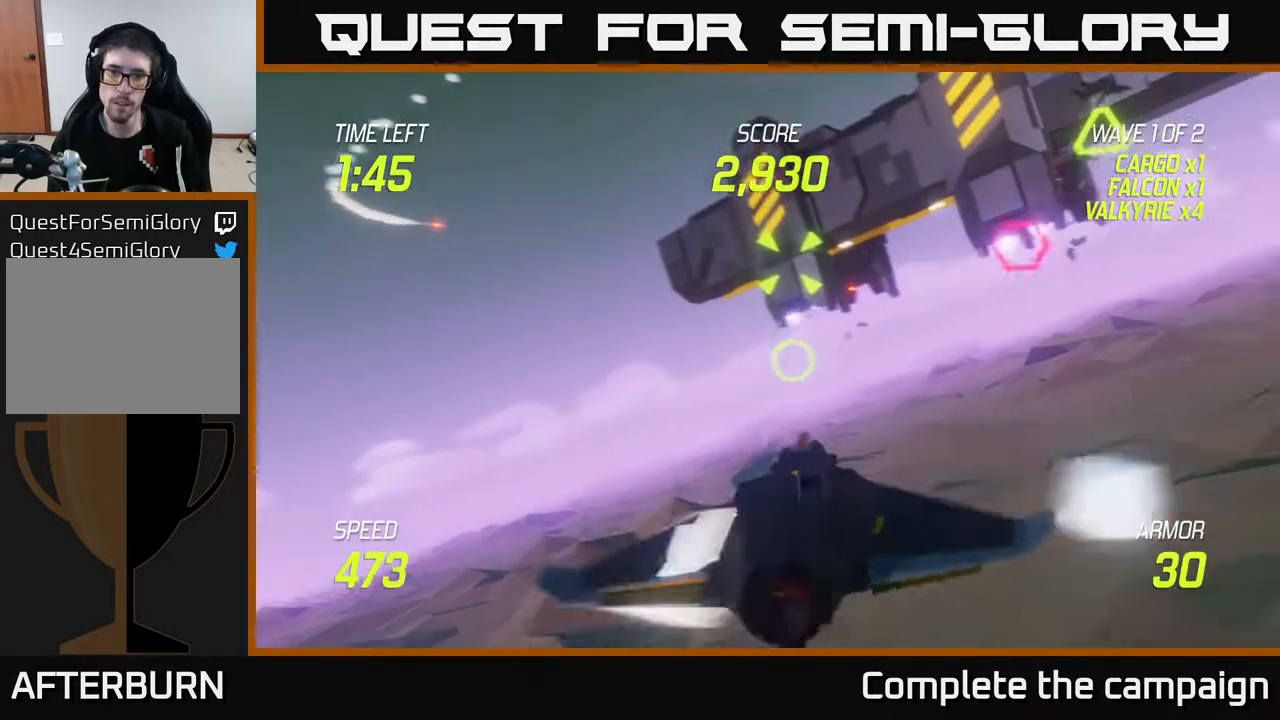
{"buttons": ["R2"], "left_stick": "down-right", "right_stick": "center", "events": [[33, "left_stick", "up"], [167, "left_stick", "center"], [267, "left_stick", "up-right"], [400, "left_stick", "down-right"]]}
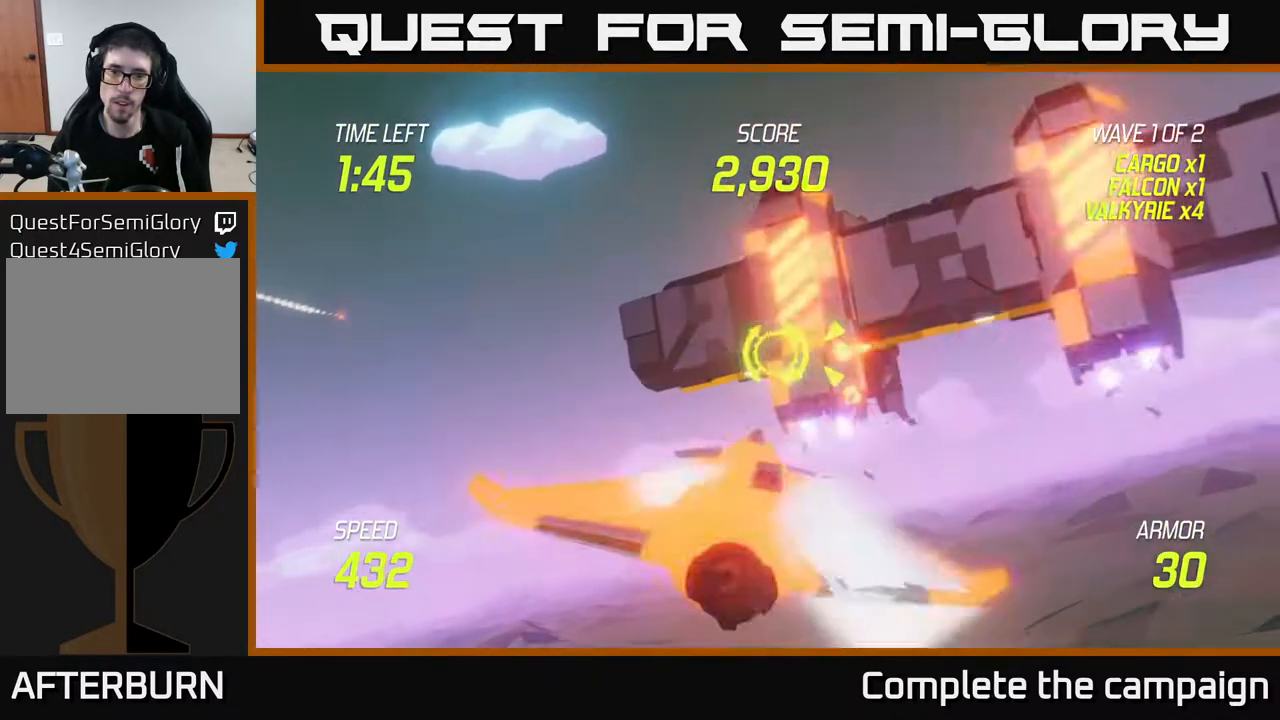
{"buttons": [], "left_stick": "left", "right_stick": "center", "events": [[217, "left_stick", "right"], [367, "R2", "up"], [367, "left_stick", "left"]]}
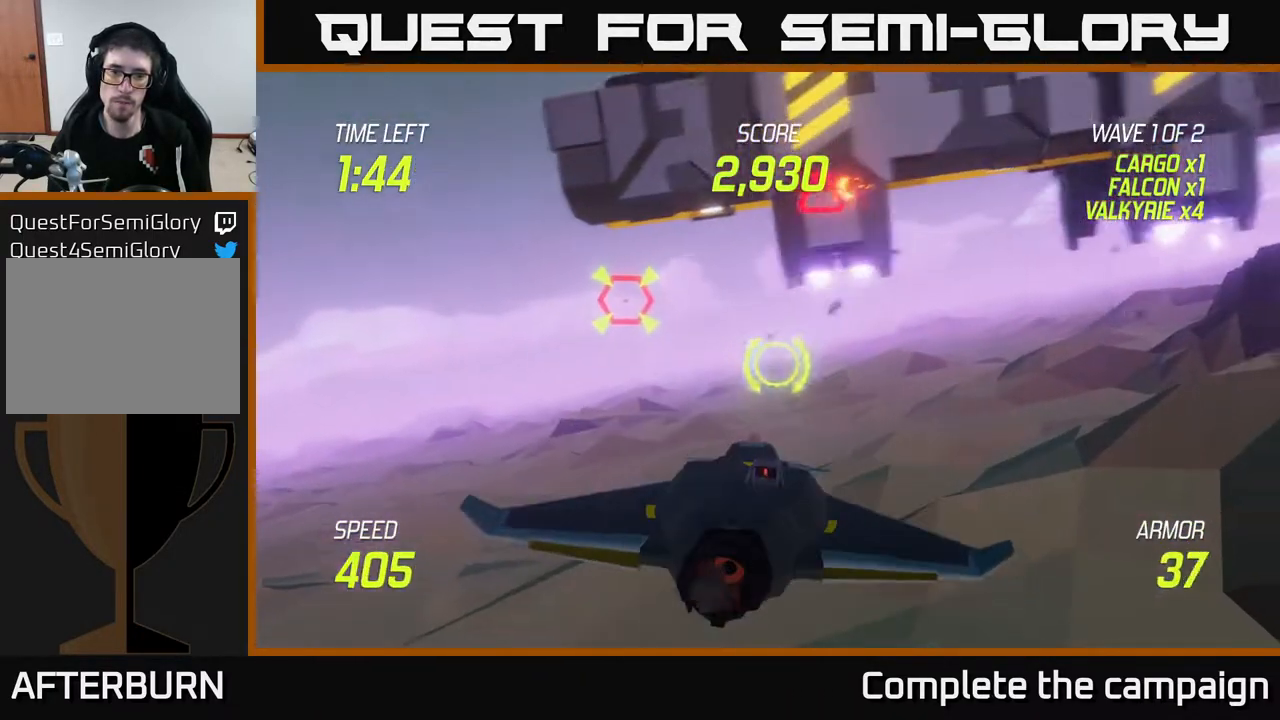
{"buttons": [], "left_stick": "up-right", "right_stick": "center", "events": [[17, "left_stick", "right"], [167, "left_stick", "up-right"]]}
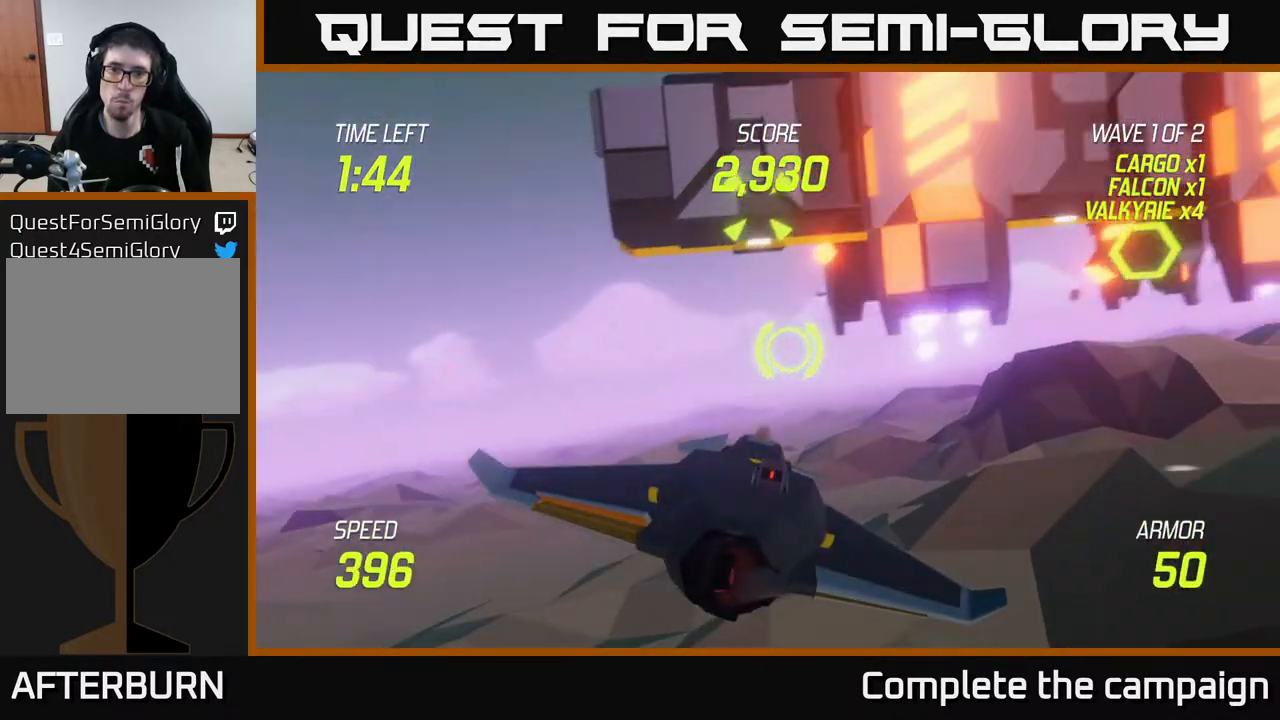
{"buttons": [], "left_stick": "right", "right_stick": "center", "events": [[67, "left_stick", "right"], [267, "R2", "down"], [417, "R2", "up"]]}
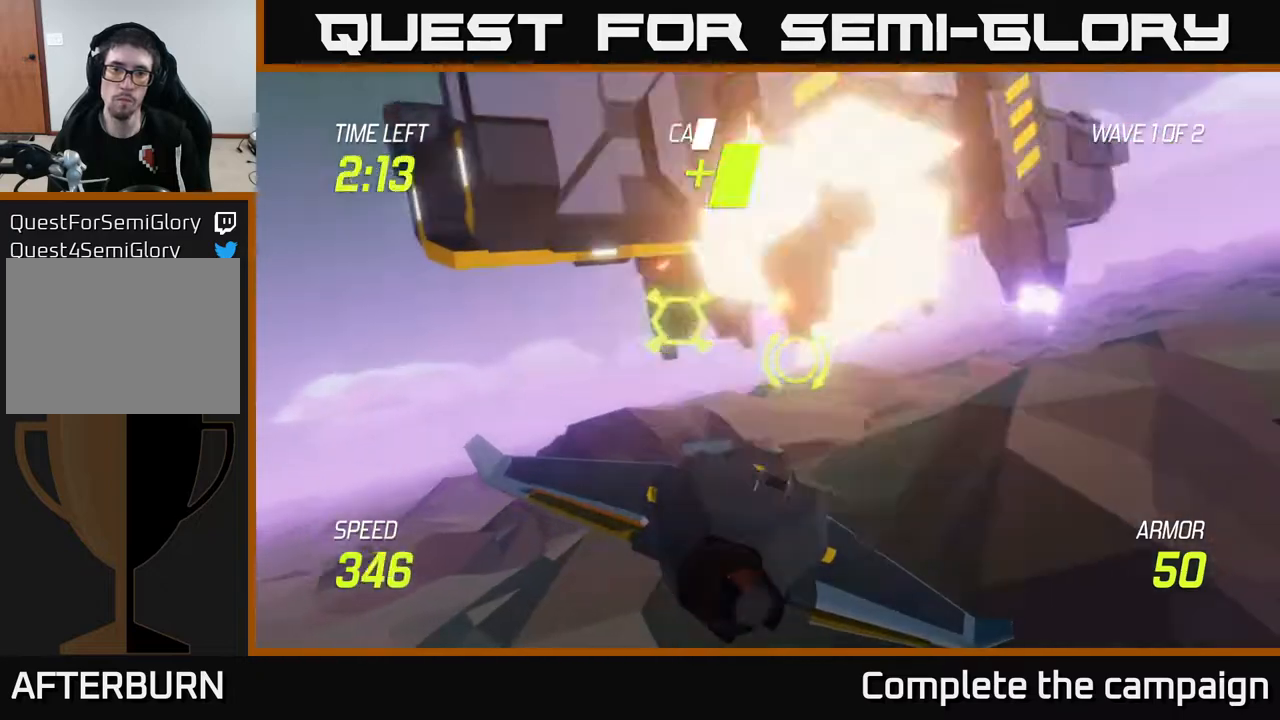
{"buttons": ["L2"], "left_stick": "down-left", "right_stick": "center", "events": [[17, "R2", "down"], [100, "left_stick", "up"], [150, "left_stick", "left"], [167, "R2", "up"], [283, "left_stick", "down-left"], [317, "L2", "down"], [400, "L2", "up"], [467, "L2", "down"]]}
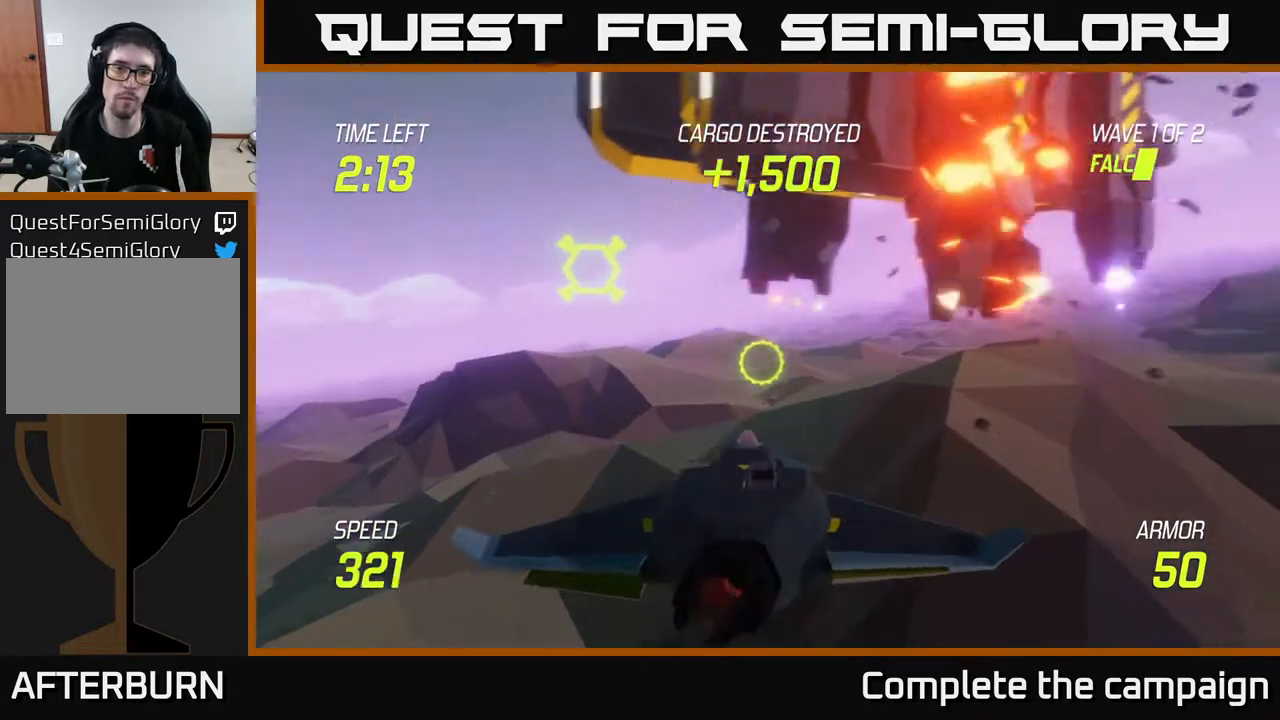
{"buttons": ["L2"], "left_stick": "up-left", "right_stick": "center", "events": [[133, "left_stick", "center"], [183, "left_stick", "right"], [367, "left_stick", "up-left"]]}
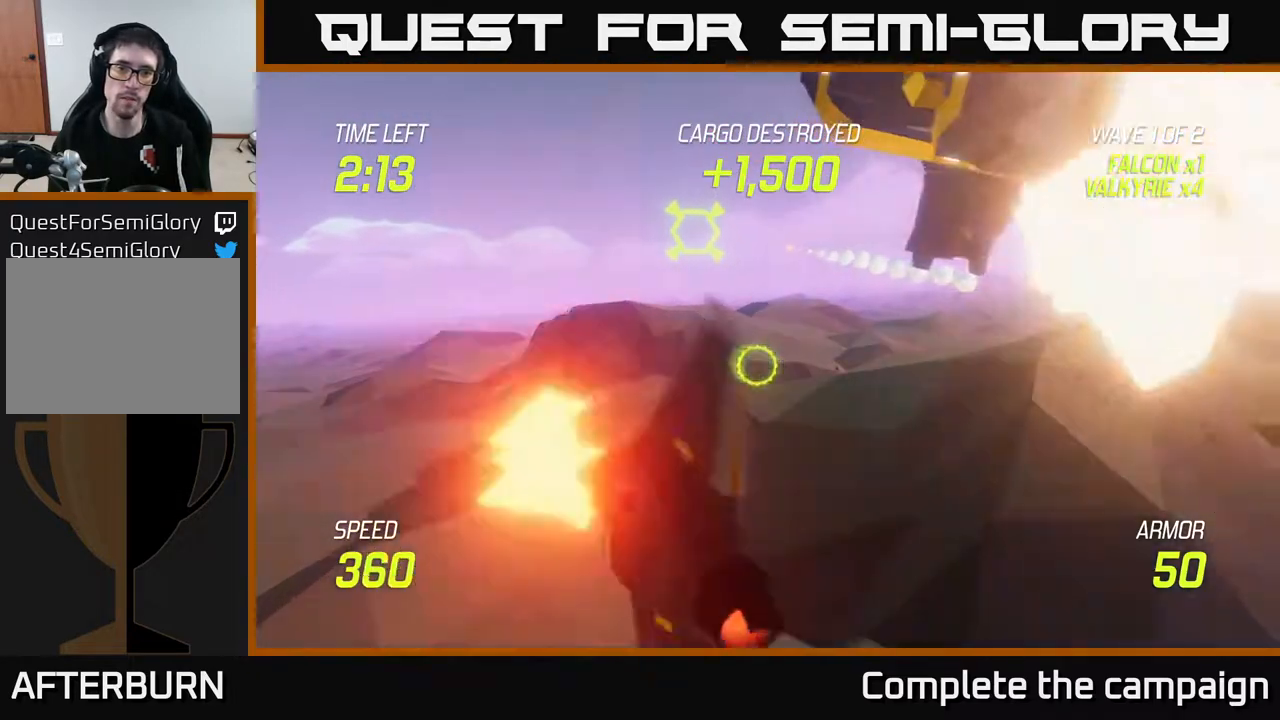
{"buttons": ["L2"], "left_stick": "left", "right_stick": "center", "events": [[33, "left_stick", "up-right"], [200, "left_stick", "up"], [383, "left_stick", "left"]]}
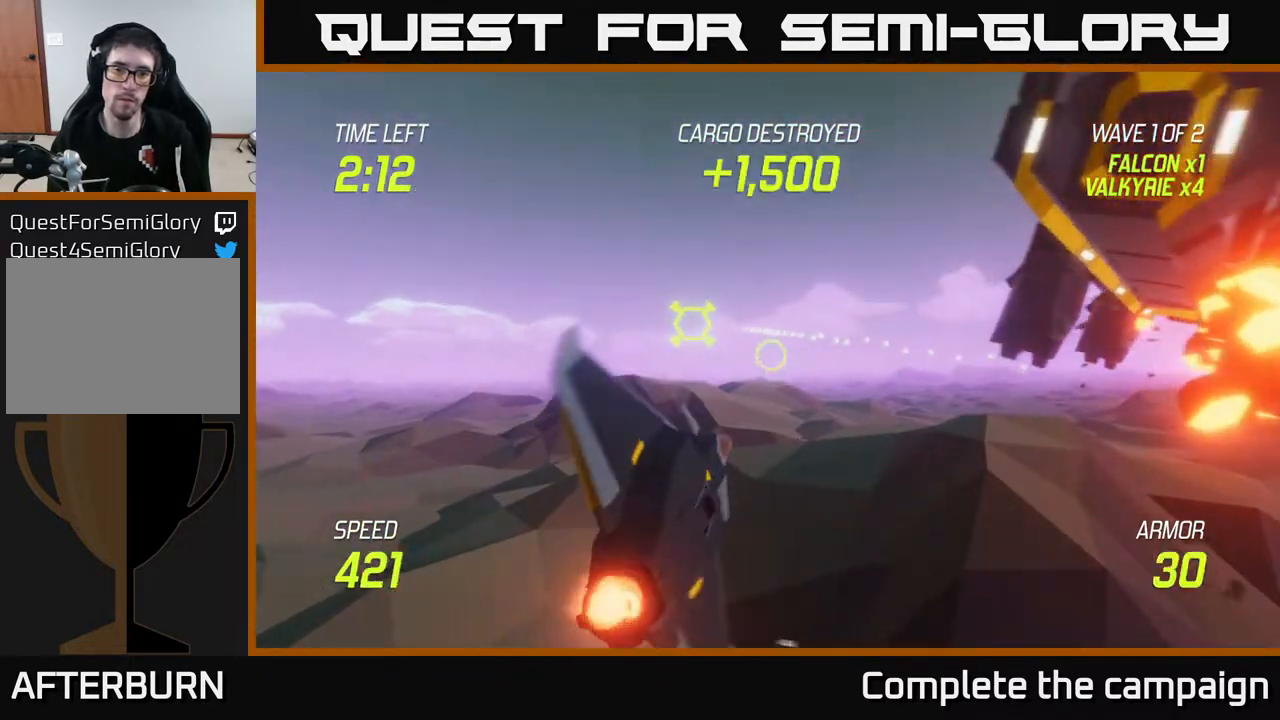
{"buttons": ["L2", "R2"], "left_stick": "right", "right_stick": "center", "events": [[67, "left_stick", "center"], [117, "R2", "down"], [317, "R2", "up"], [333, "left_stick", "up-right"], [383, "left_stick", "right"], [417, "R2", "down"]]}
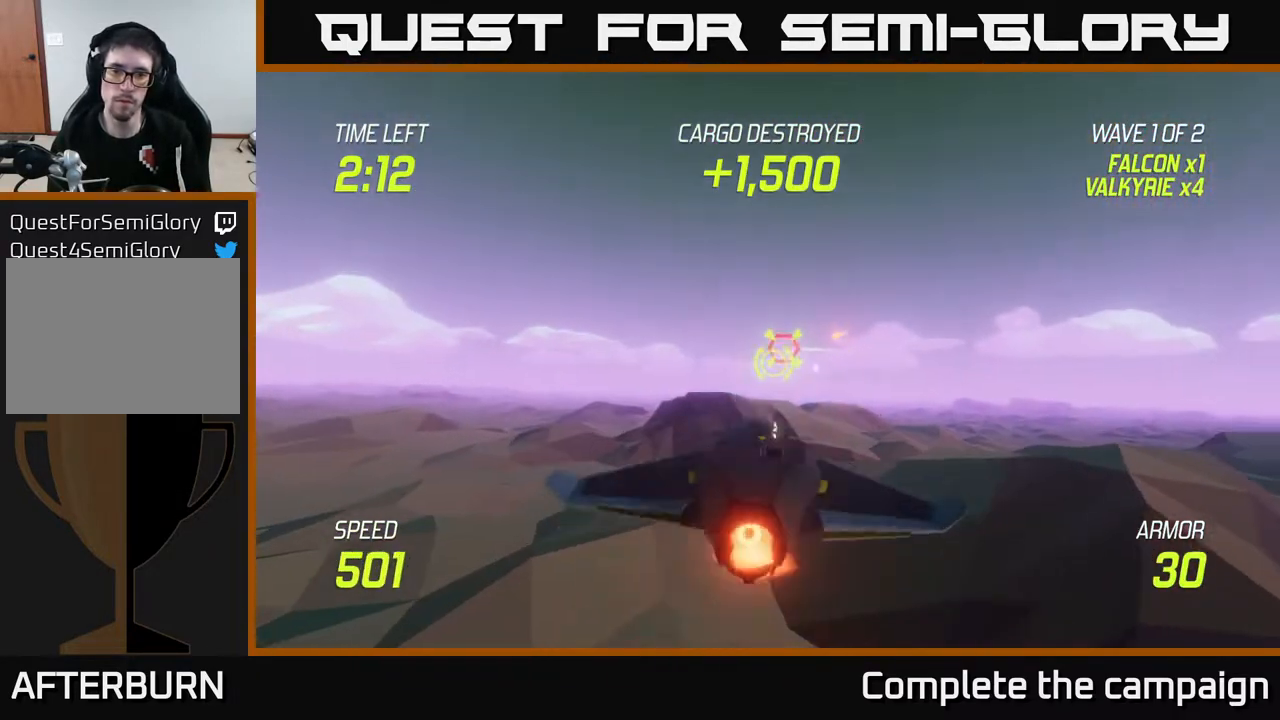
{"buttons": ["L2"], "left_stick": "right", "right_stick": "center", "events": [[50, "R2", "up"], [67, "left_stick", "center"], [167, "R2", "down"], [283, "L2", "up"], [317, "R2", "up"], [317, "left_stick", "right"], [483, "L2", "down"]]}
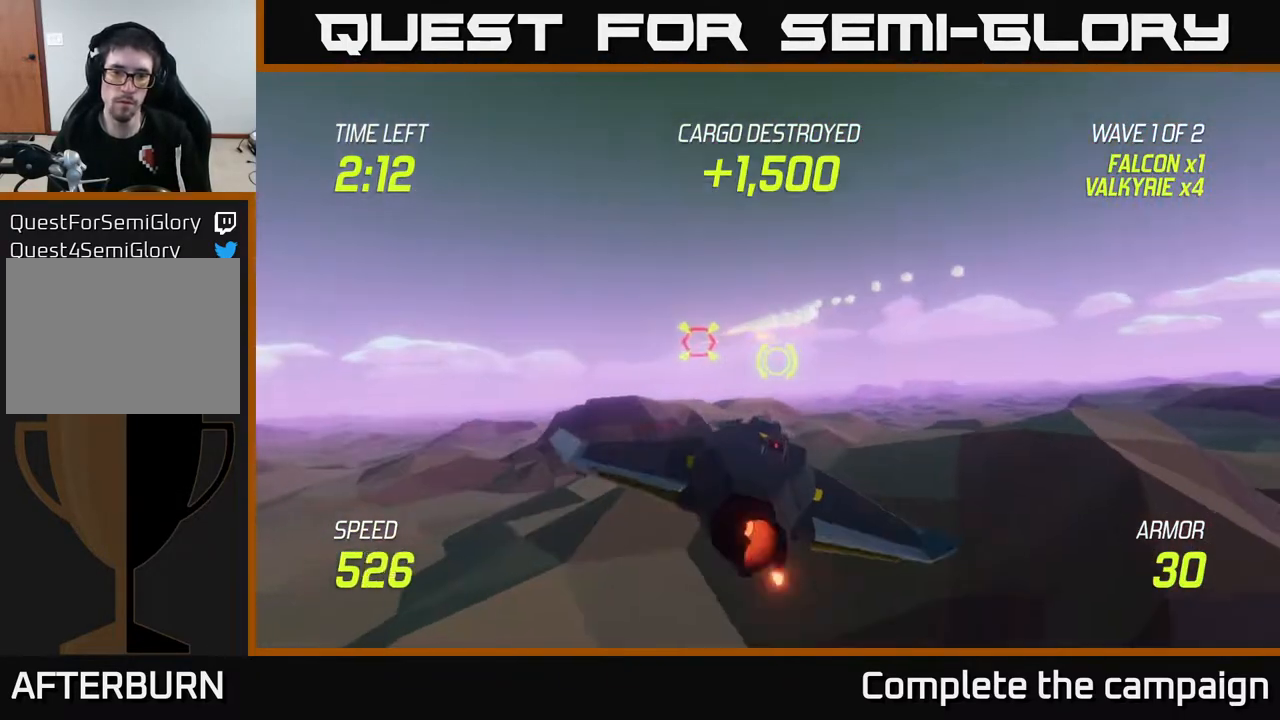
{"buttons": ["L2"], "left_stick": "right", "right_stick": "center", "events": [[83, "L2", "up"], [183, "L2", "down"]]}
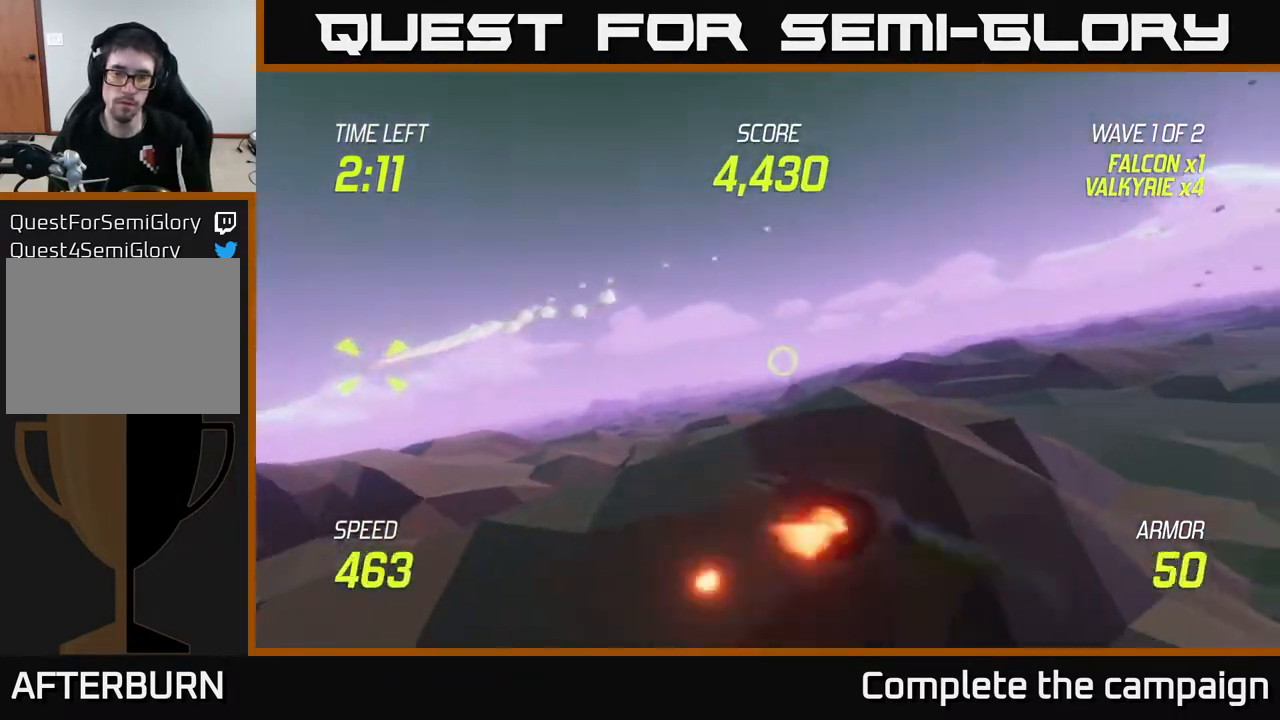
{"buttons": [], "left_stick": "up-right", "right_stick": "center", "events": [[250, "left_stick", "up-right"], [467, "L2", "up"]]}
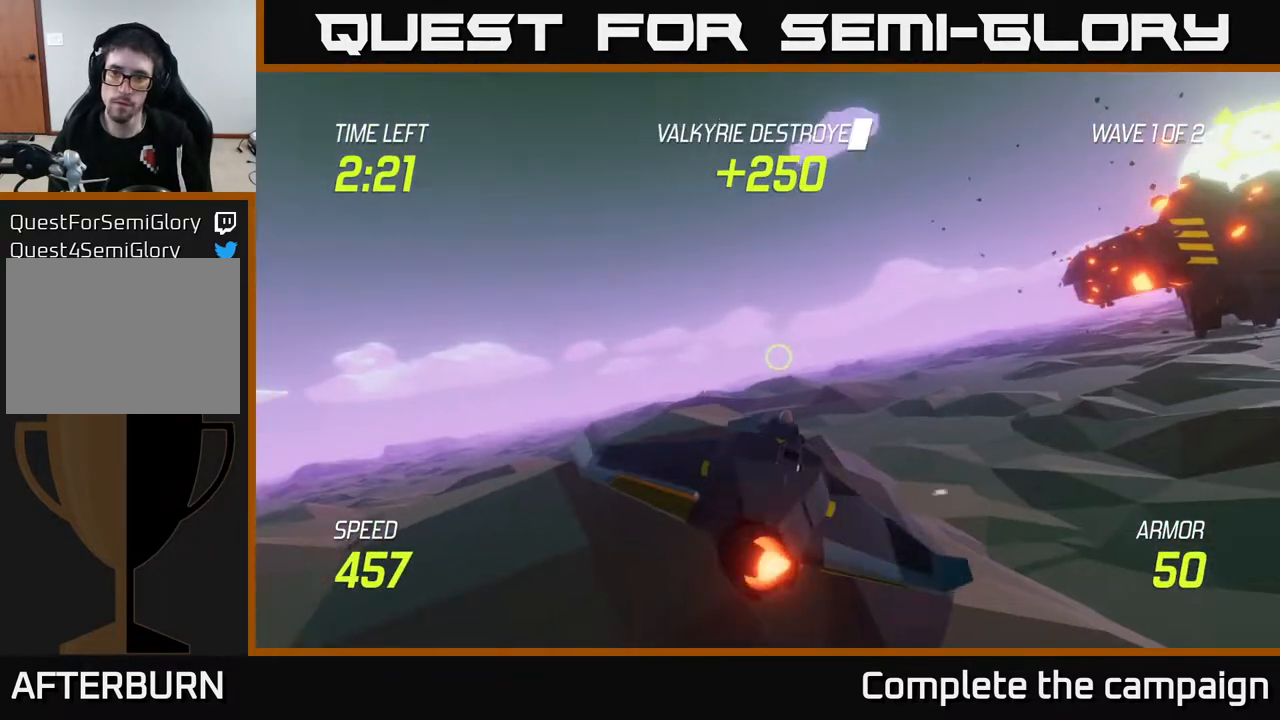
{"buttons": [], "left_stick": "up-right", "right_stick": "center", "events": []}
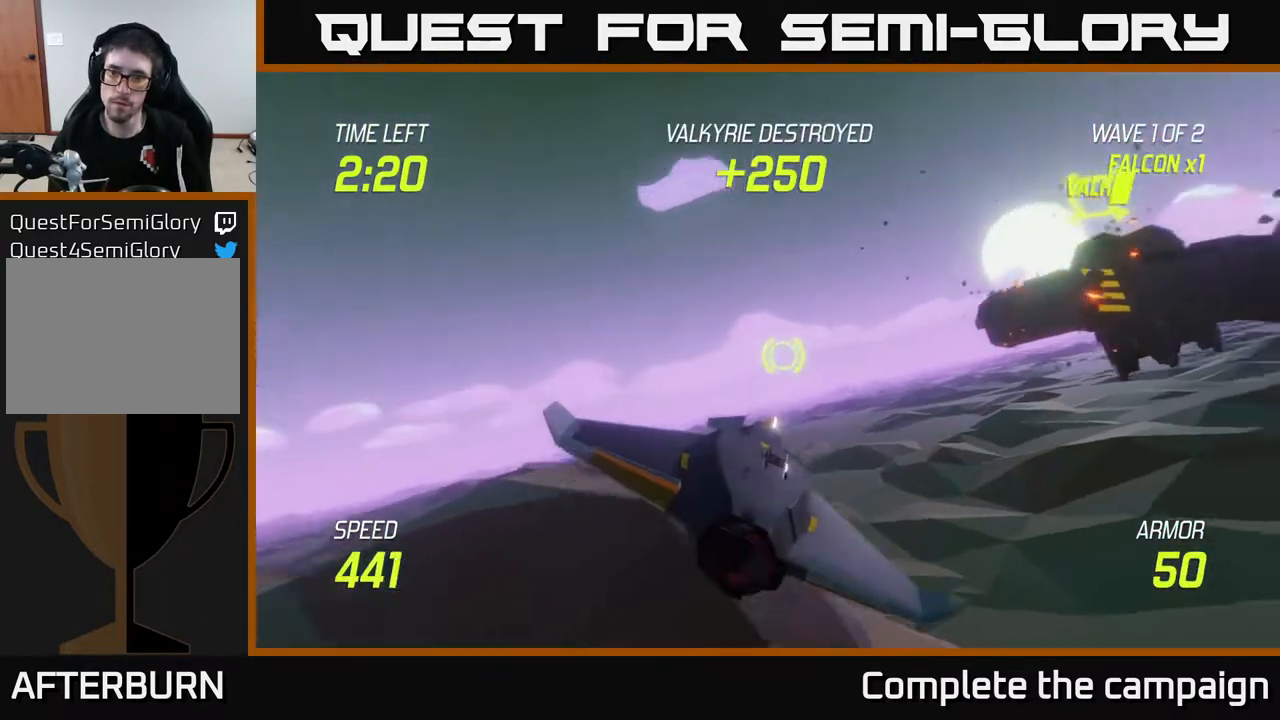
{"buttons": [], "left_stick": "up-right", "right_stick": "center", "events": [[333, "R2", "down"], [450, "R2", "up"]]}
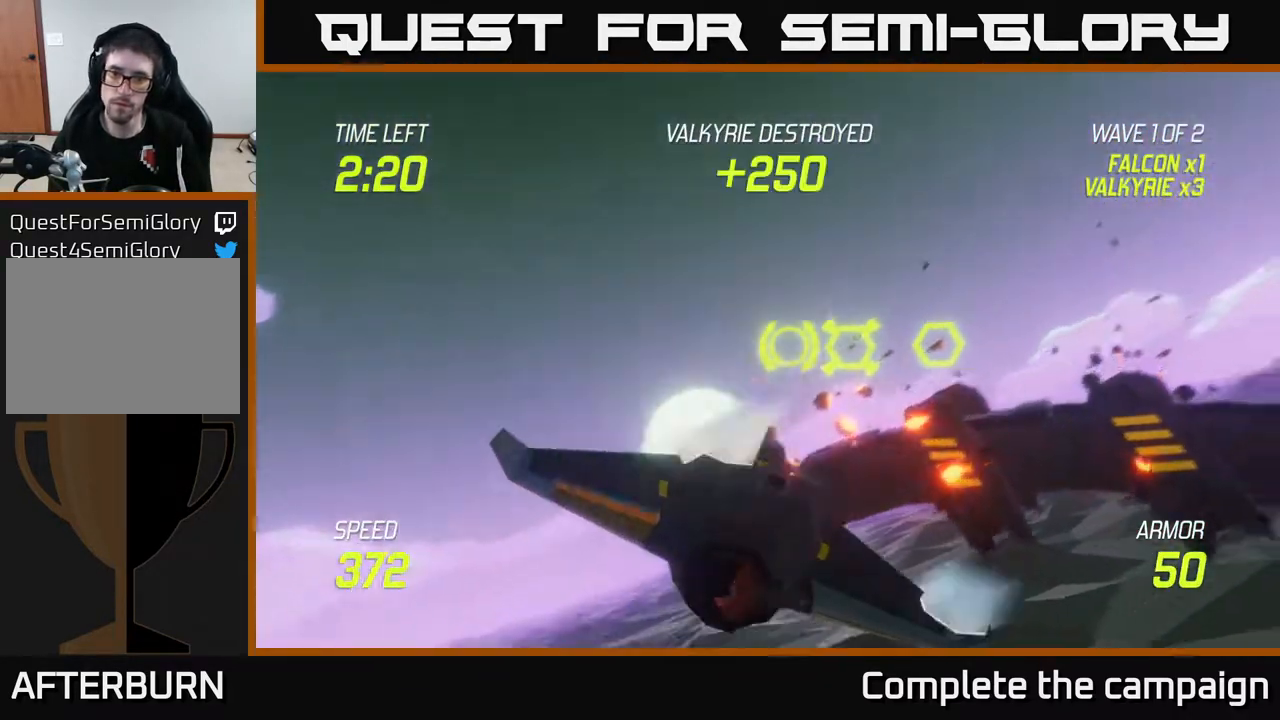
{"buttons": [], "left_stick": "left", "right_stick": "center", "events": [[50, "R2", "down"], [67, "left_stick", "right"], [217, "R2", "up"], [217, "left_stick", "down-left"], [300, "R2", "down"], [383, "left_stick", "left"], [467, "R2", "up"]]}
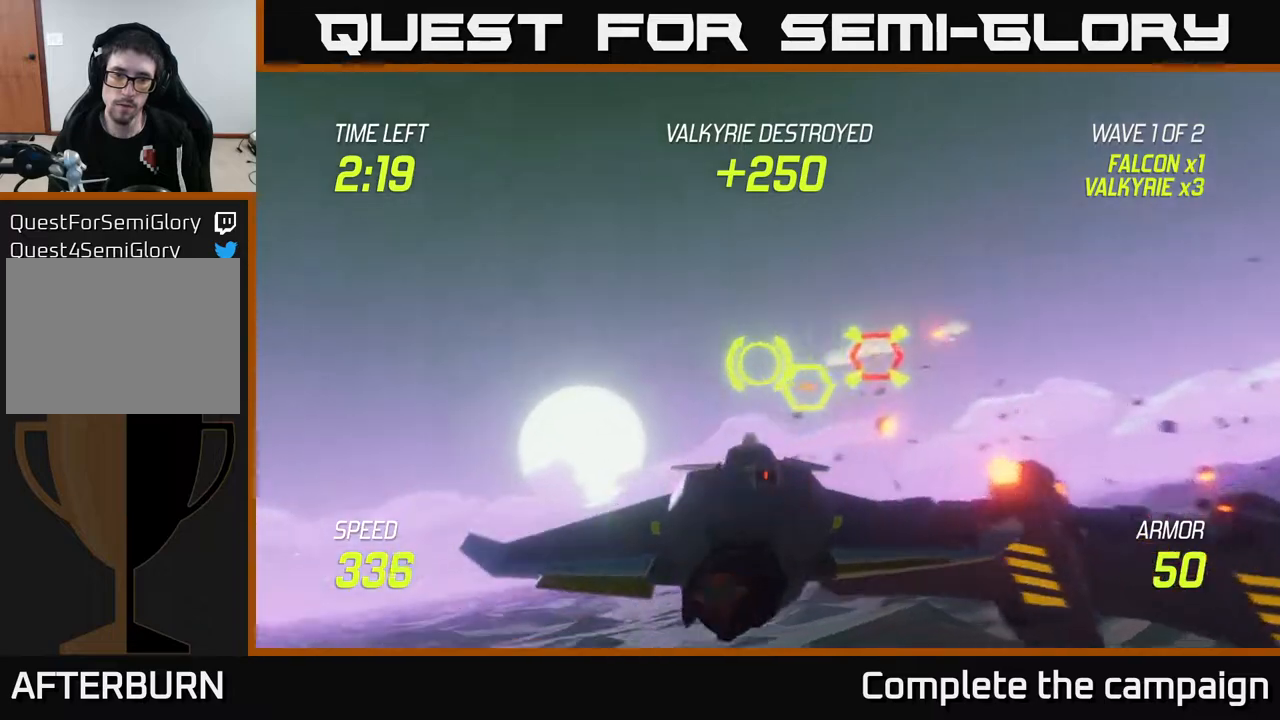
{"buttons": [], "left_stick": "left", "right_stick": "center", "events": [[17, "L2", "down"], [167, "L2", "up"], [200, "left_stick", "right"], [300, "L2", "down"], [417, "left_stick", "center"], [433, "L2", "up"], [500, "left_stick", "left"]]}
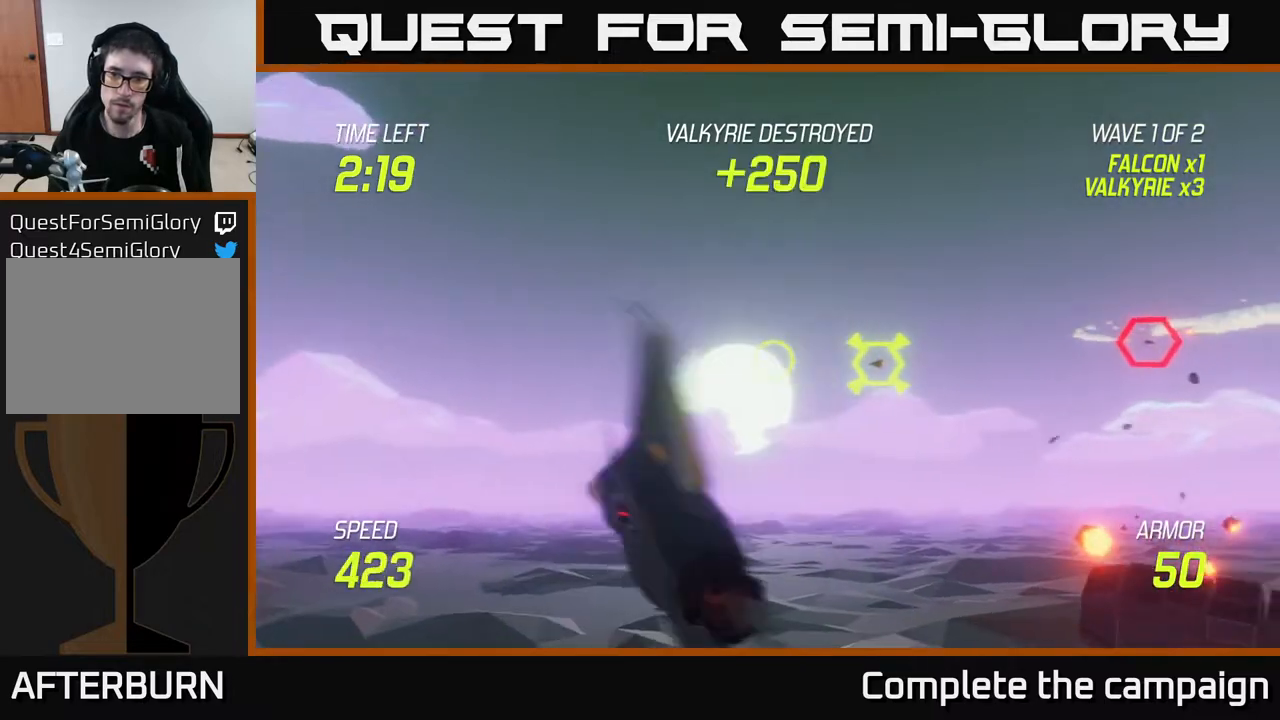
{"buttons": ["R2"], "left_stick": "center", "right_stick": "center", "events": [[100, "R2", "down"], [150, "left_stick", "center"]]}